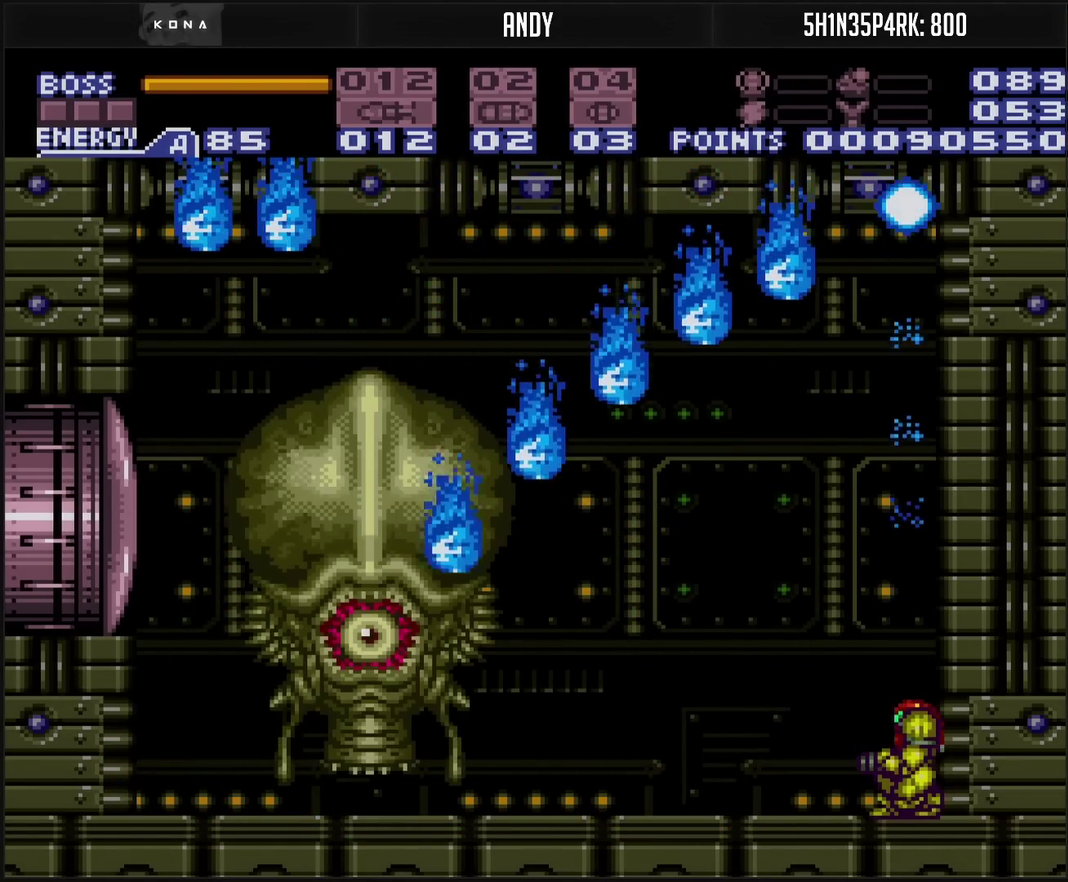
Gameplay with a controller (PlayStation layout); each line is a JSON object with the inputs held at the frame after it. "events" lists button and stick changes between this image and that frame as [ms after this image, input, new state], when the widget could be followed in between. Not read: L2 L3 R2 R3.
{"buttons": ["TRIANGLE"], "events": [[467, "TRIANGLE", "down"]]}
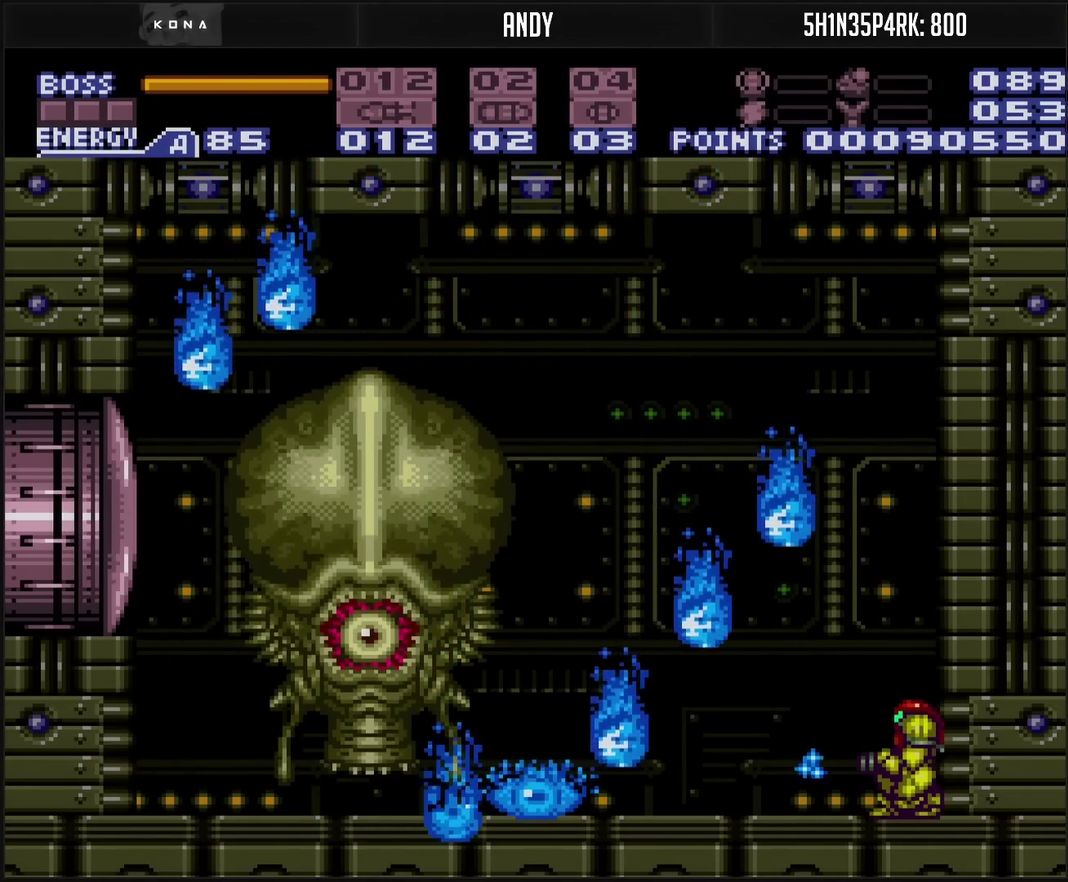
{"buttons": [], "events": [[17, "TRIANGLE", "up"], [83, "TRIANGLE", "down"], [267, "TRIANGLE", "up"], [317, "TRIANGLE", "down"], [367, "TRIANGLE", "up"]]}
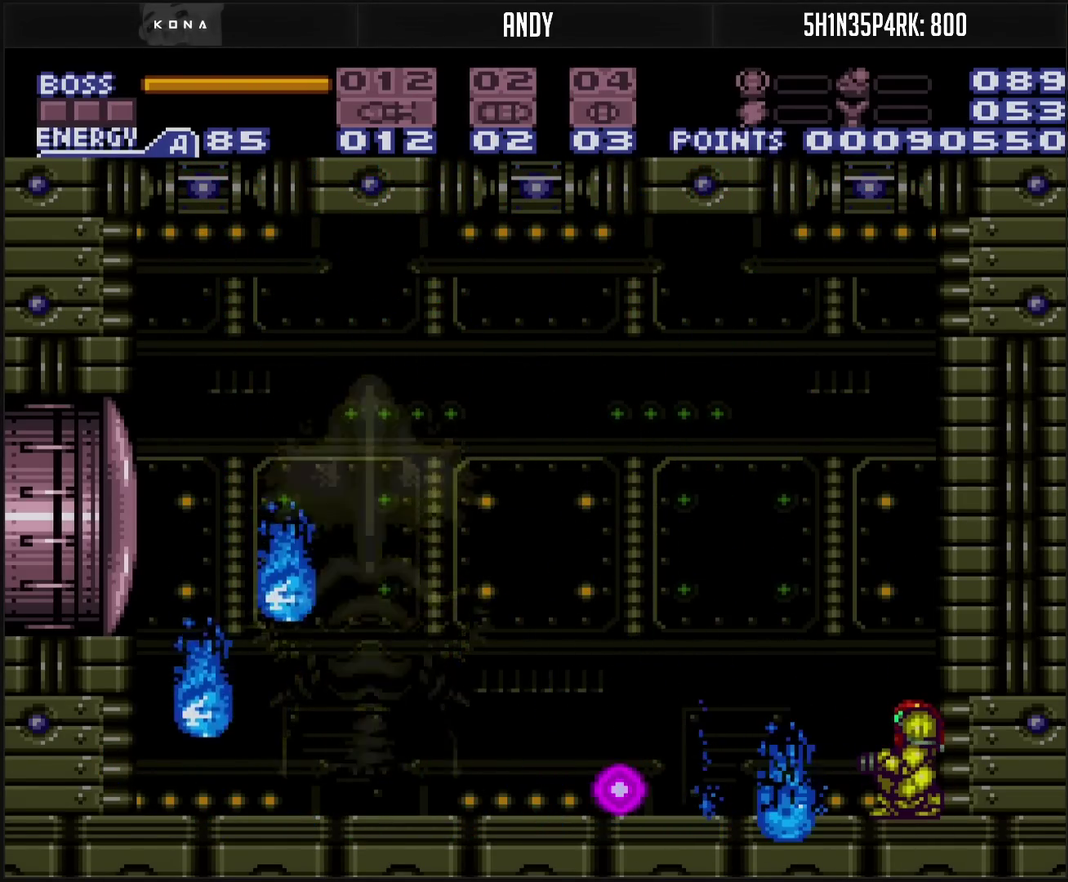
{"buttons": ["CROSS"], "events": [[33, "TRIANGLE", "down"], [117, "TRIANGLE", "up"], [267, "CROSS", "down"], [333, "DPAD_DOWN", "down"], [400, "DPAD_DOWN", "up"]]}
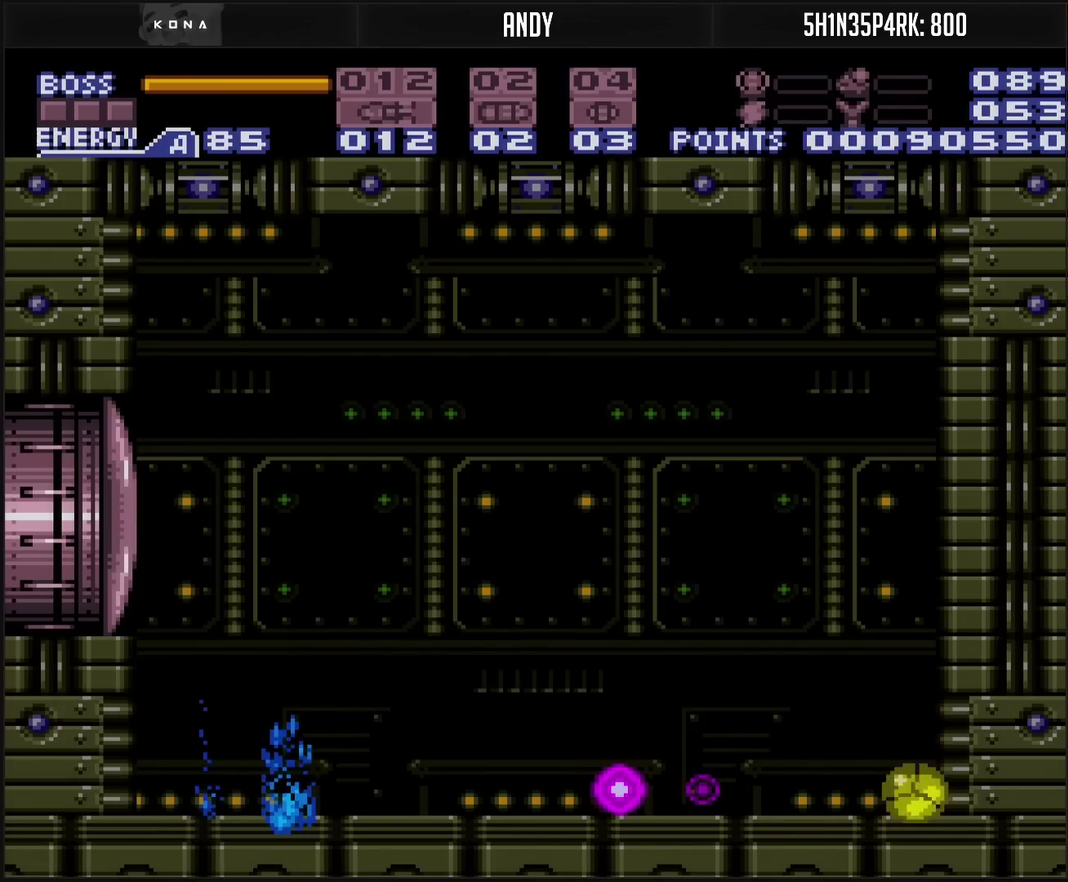
{"buttons": ["CROSS"], "events": []}
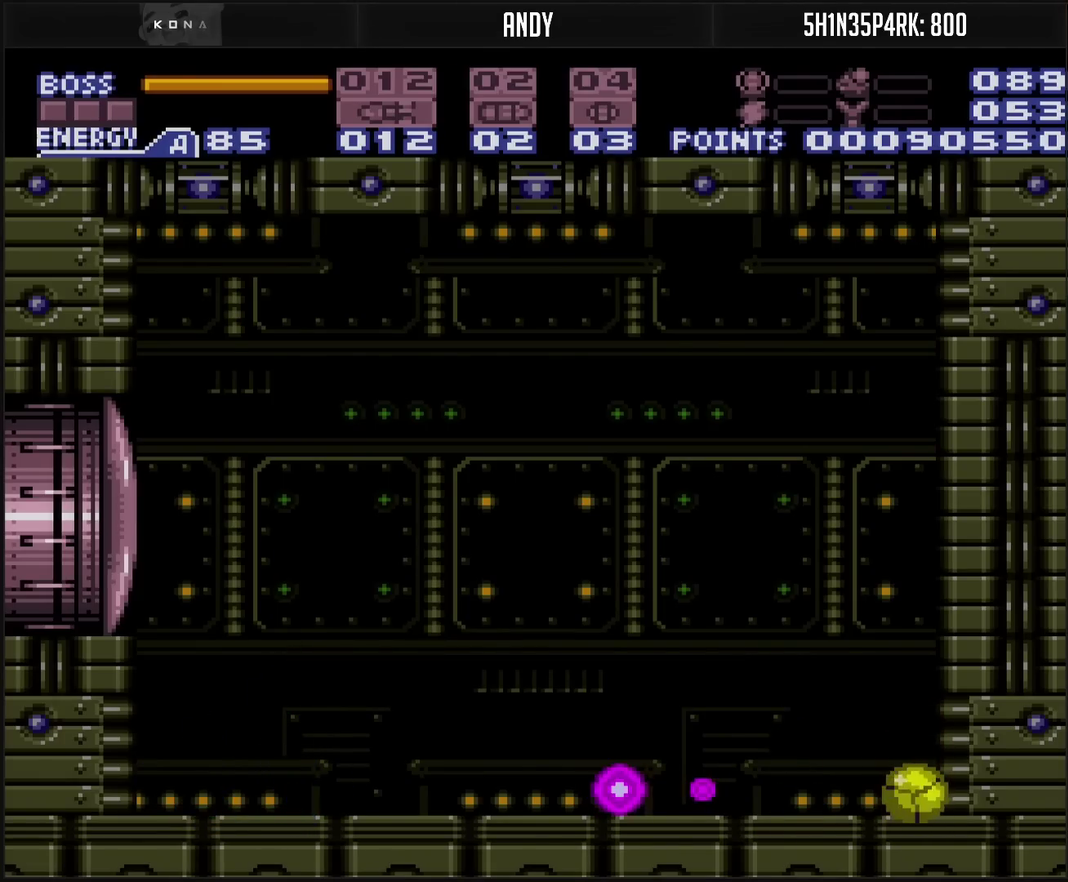
{"buttons": ["L1", "R1"], "events": [[50, "CROSS", "up"], [83, "DPAD_UP", "down"], [100, "R1", "down"], [133, "DPAD_UP", "up"], [150, "L1", "down"]]}
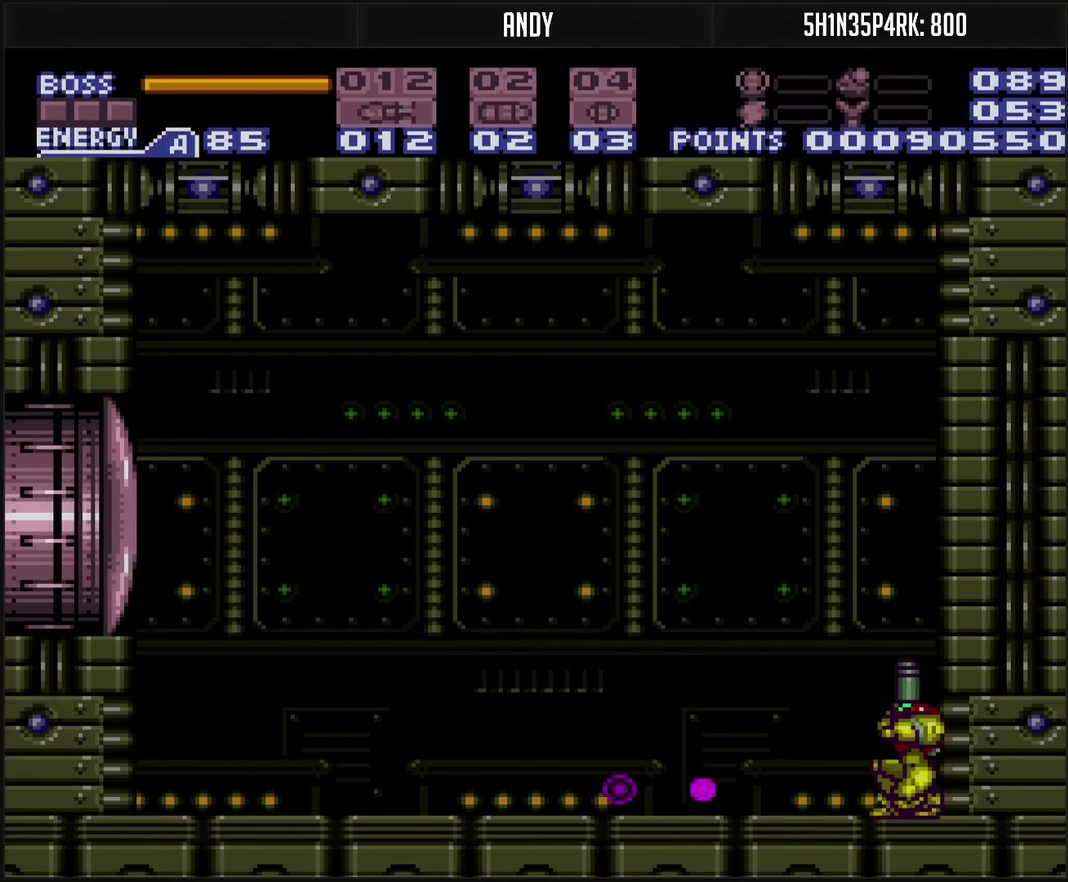
{"buttons": ["L1", "R1"], "events": []}
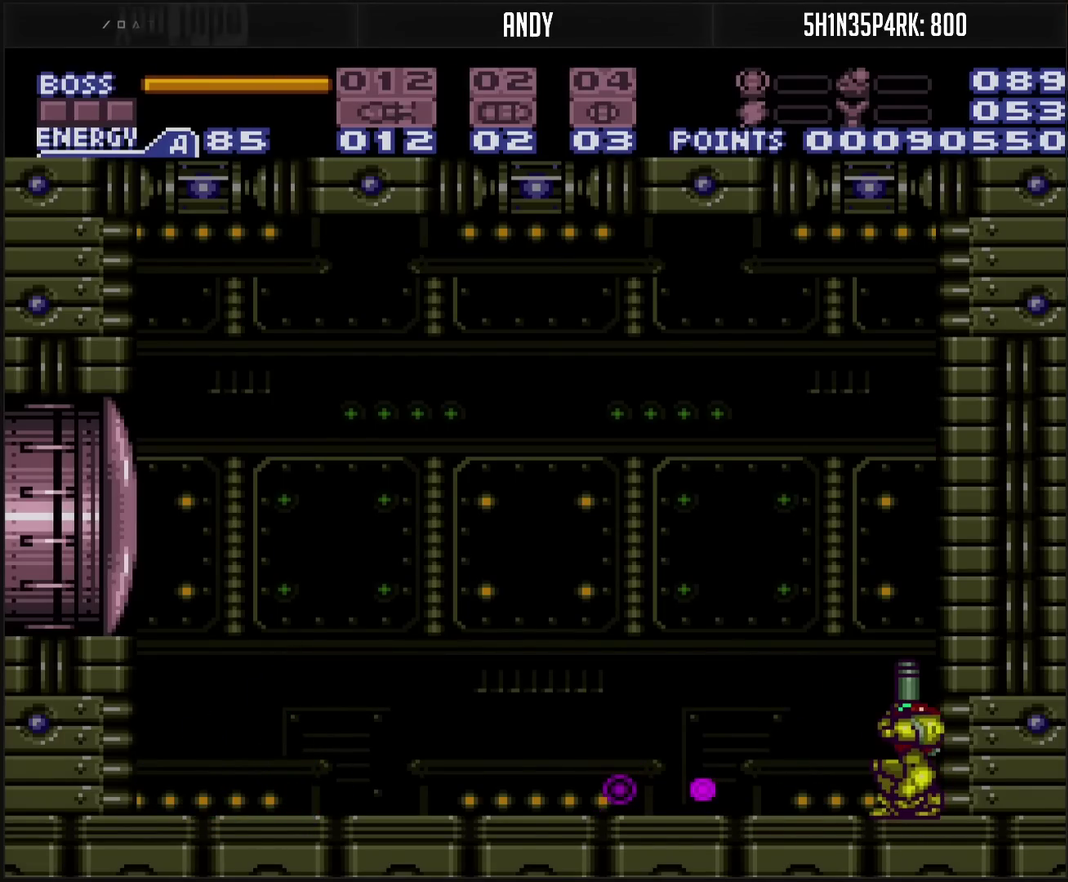
{"buttons": ["L1", "R1"], "events": []}
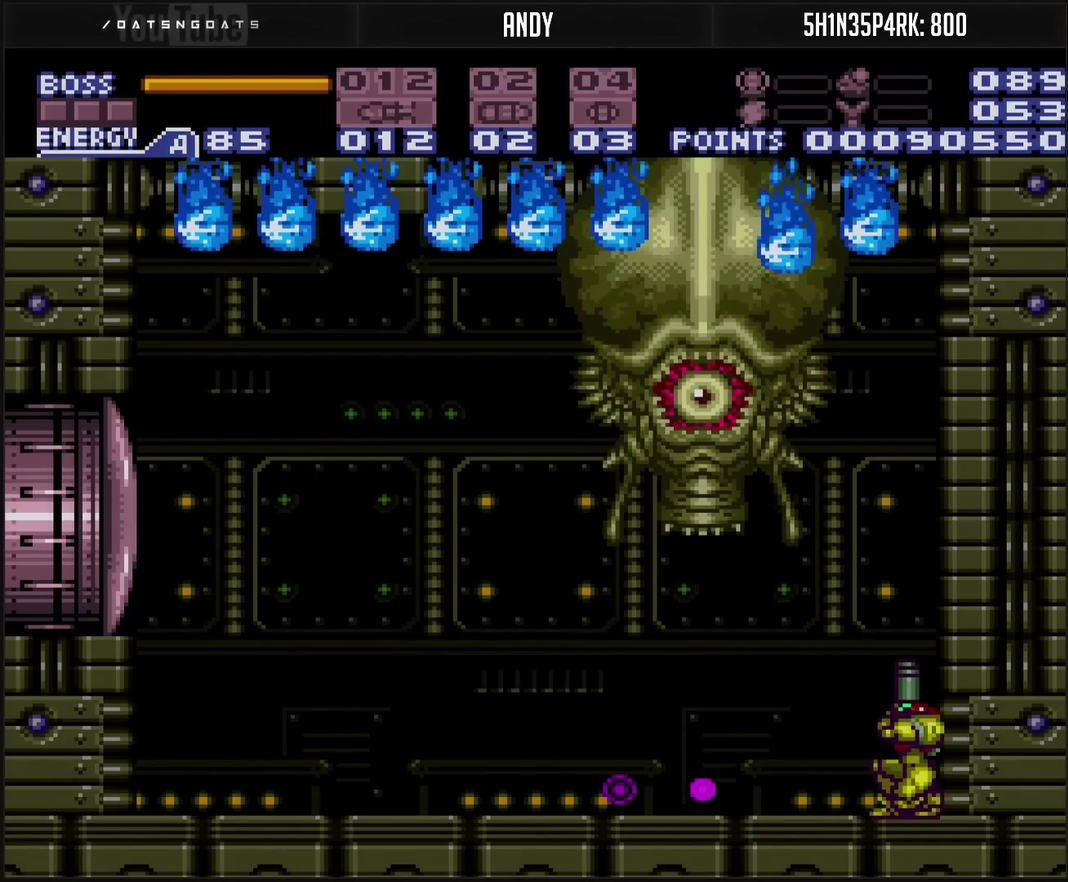
{"buttons": ["L1", "R1"], "events": [[50, "TRIANGLE", "down"], [183, "TRIANGLE", "up"], [367, "TRIANGLE", "down"], [450, "TRIANGLE", "up"]]}
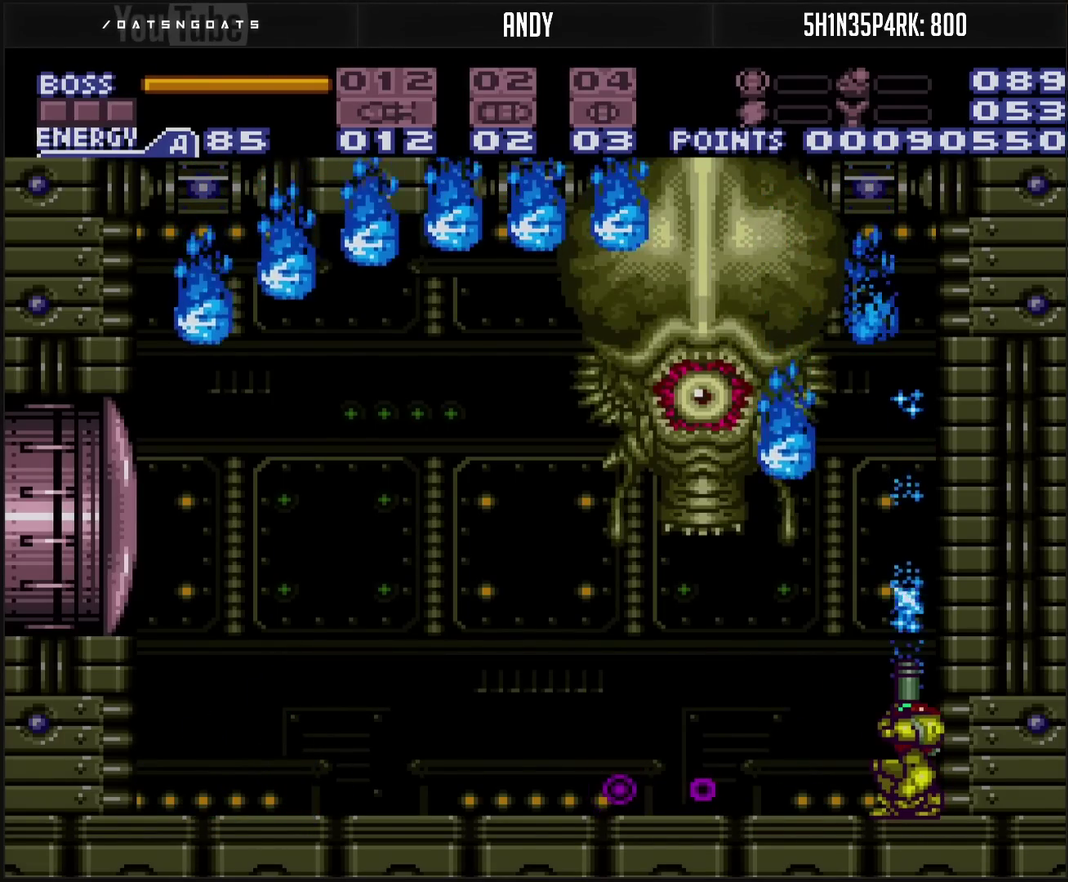
{"buttons": [], "events": [[50, "R1", "up"], [133, "L1", "up"], [217, "TRIANGLE", "down"], [267, "TRIANGLE", "up"]]}
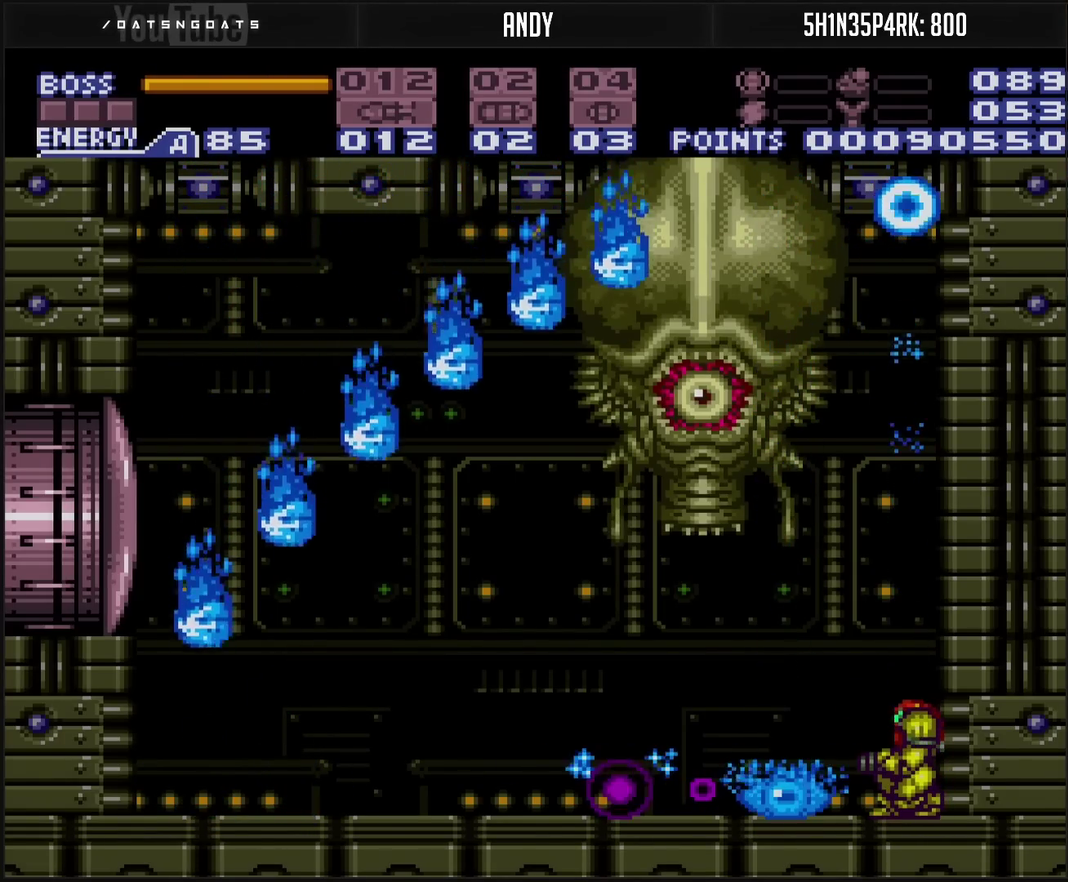
{"buttons": ["TRIANGLE"], "events": [[50, "TRIANGLE", "down"]]}
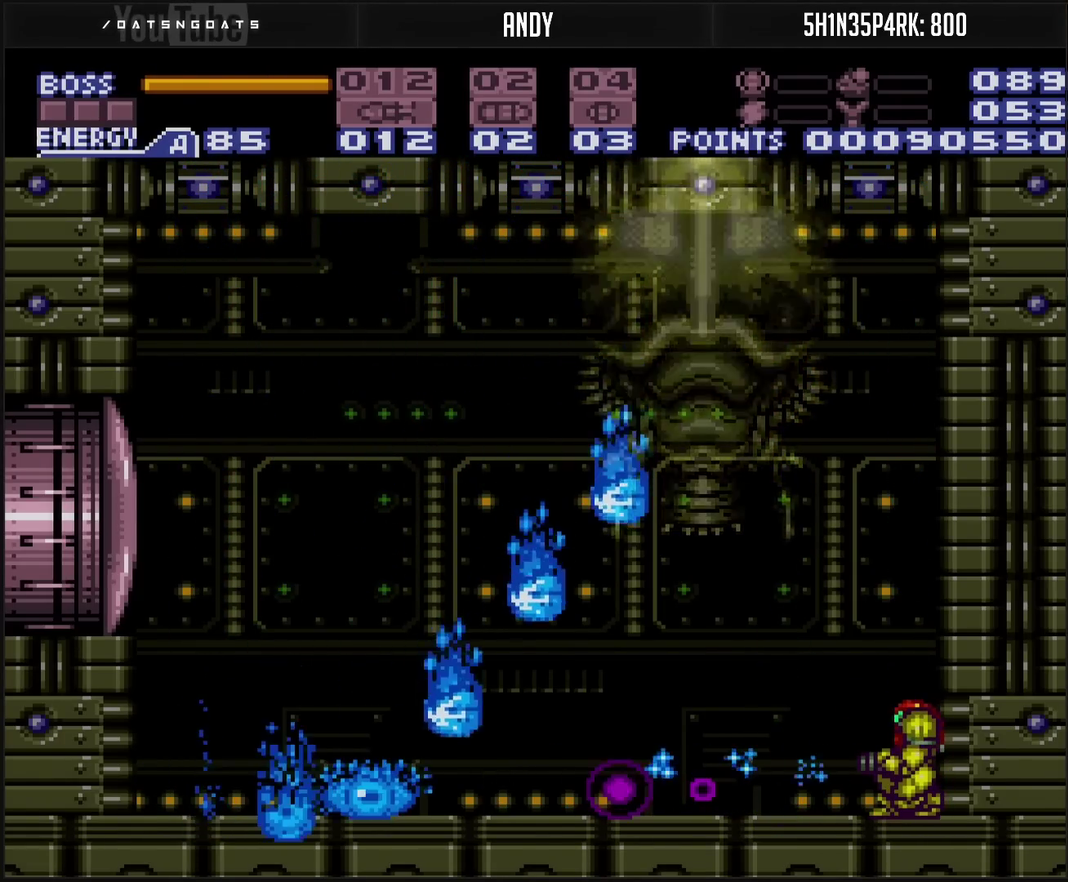
{"buttons": ["CROSS"], "events": [[33, "TRIANGLE", "up"], [50, "DPAD_DOWN", "down"], [100, "DPAD_DOWN", "up"], [117, "CROSS", "down"], [167, "DPAD_DOWN", "down"], [217, "DPAD_DOWN", "up"]]}
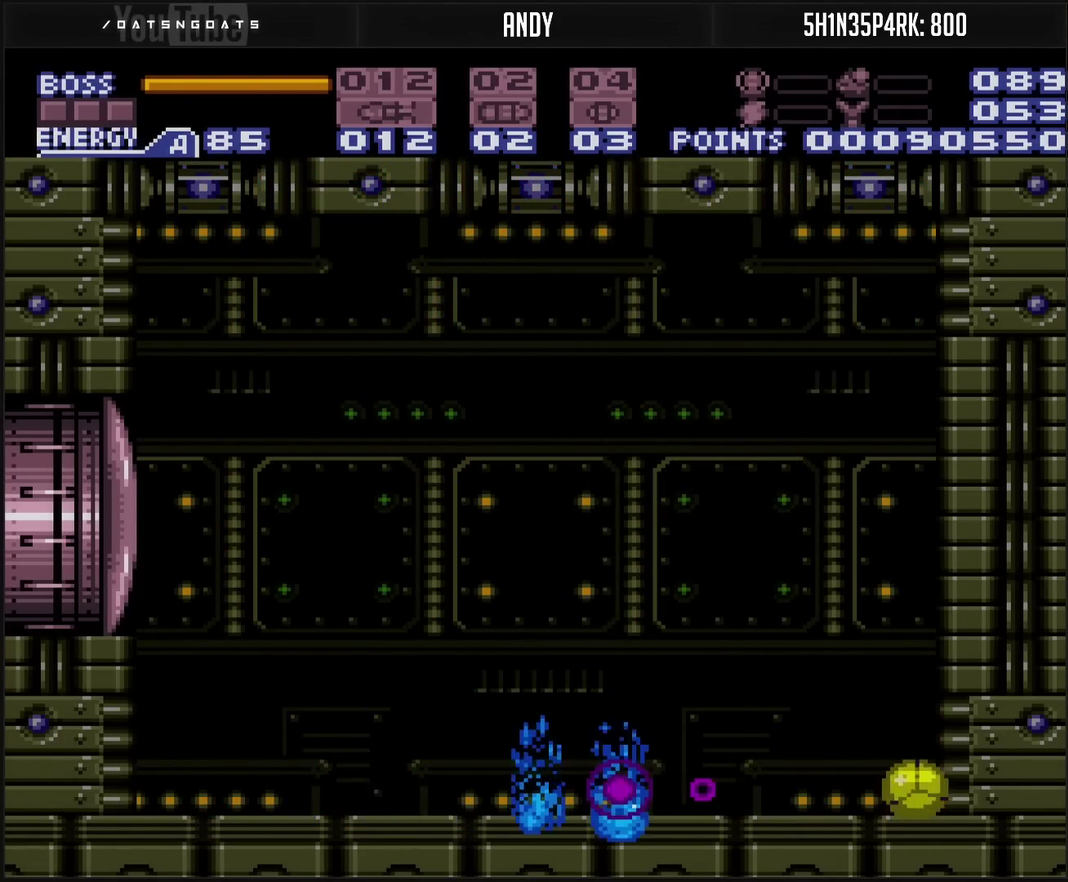
{"buttons": ["CROSS", "DPAD_LEFT"], "events": [[350, "DPAD_LEFT", "down"]]}
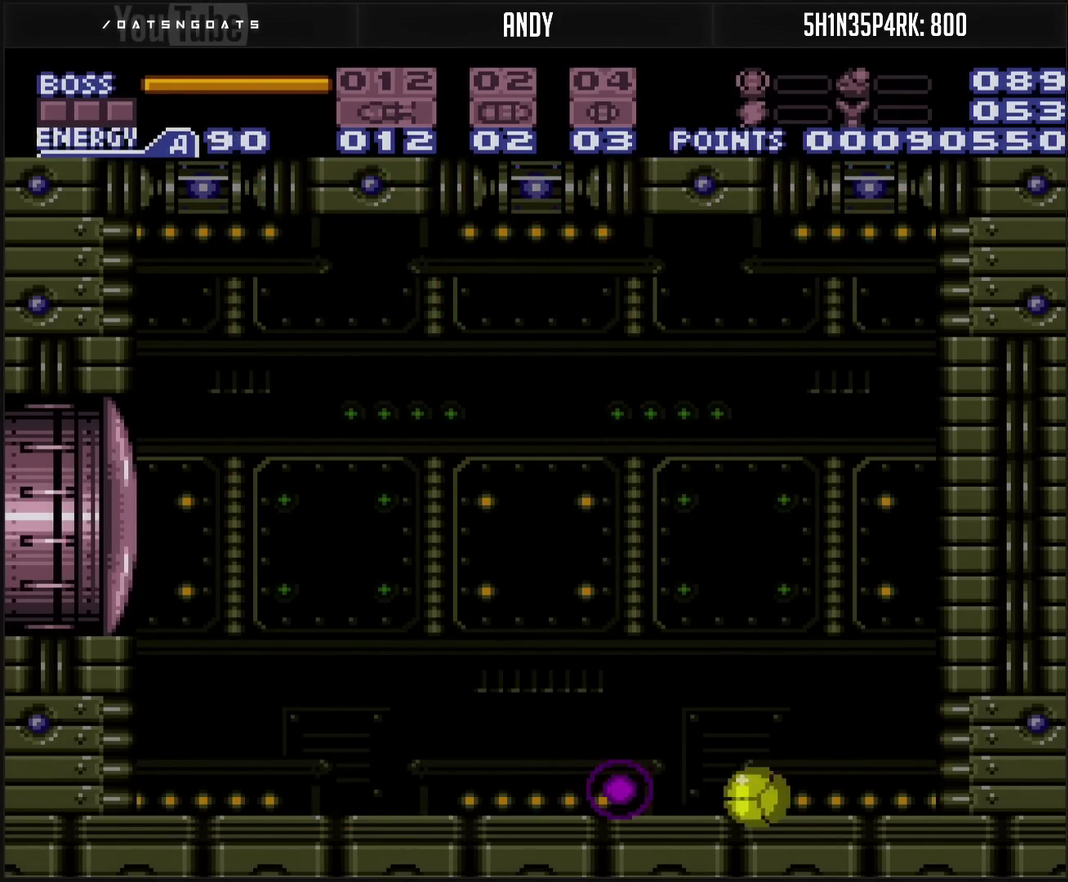
{"buttons": ["CROSS", "DPAD_RIGHT"], "events": [[117, "DPAD_LEFT", "up"], [133, "DPAD_RIGHT", "down"]]}
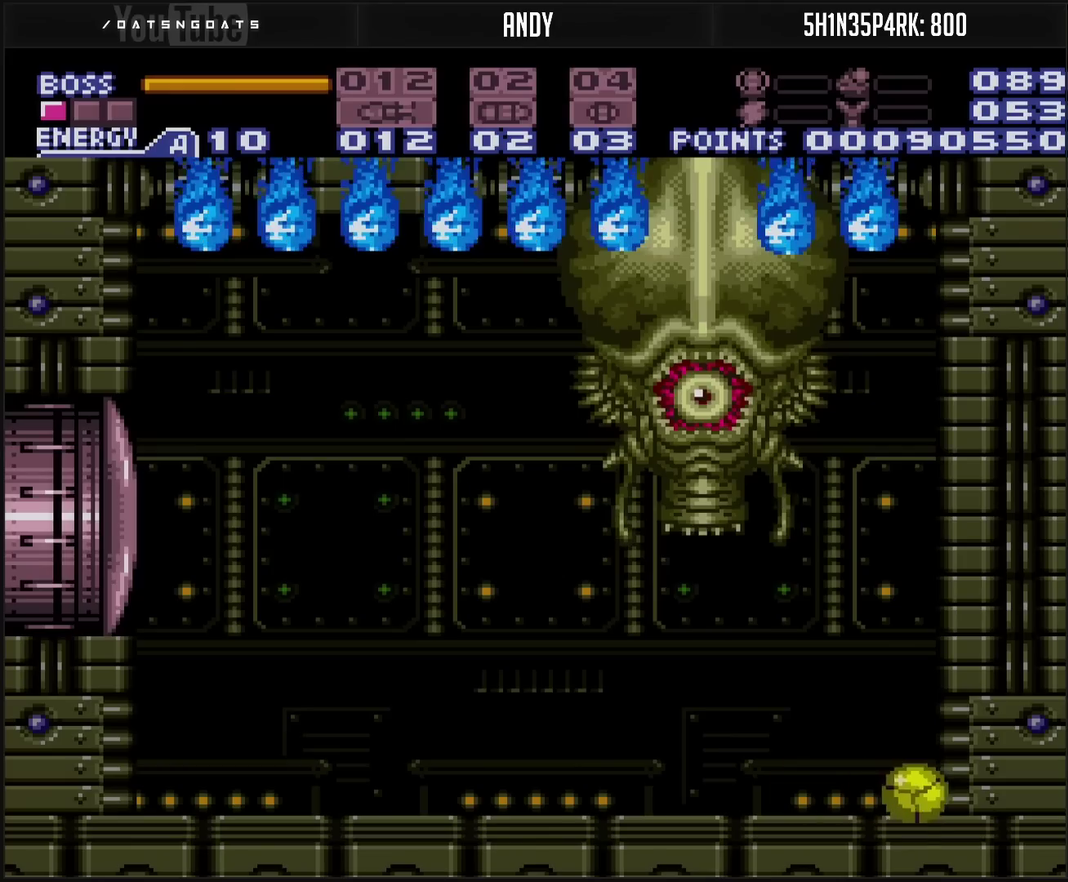
{"buttons": ["L1", "R1"], "events": [[33, "DPAD_RIGHT", "up"], [50, "DPAD_LEFT", "down"], [150, "CROSS", "up"], [150, "DPAD_LEFT", "up"], [150, "R1", "down"], [167, "L1", "down"], [433, "TRIANGLE", "down"], [483, "TRIANGLE", "up"]]}
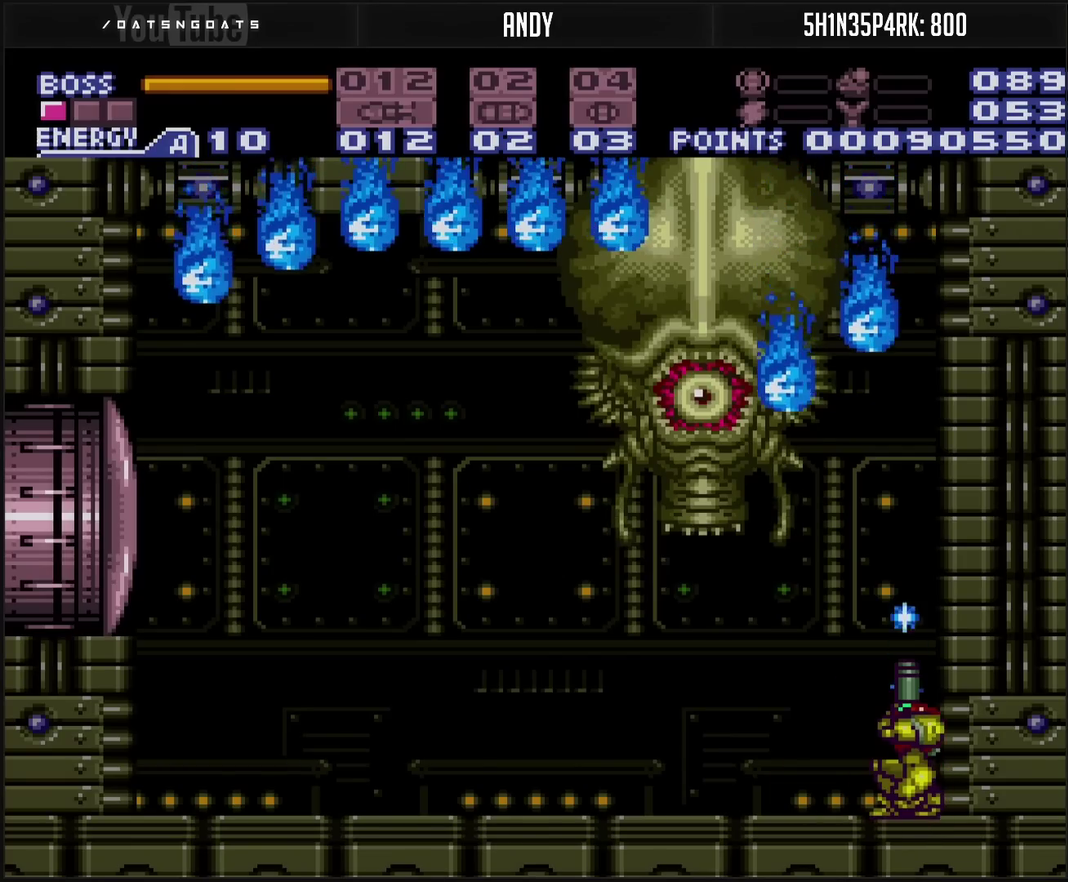
{"buttons": [], "events": [[283, "R1", "up"], [317, "L1", "up"]]}
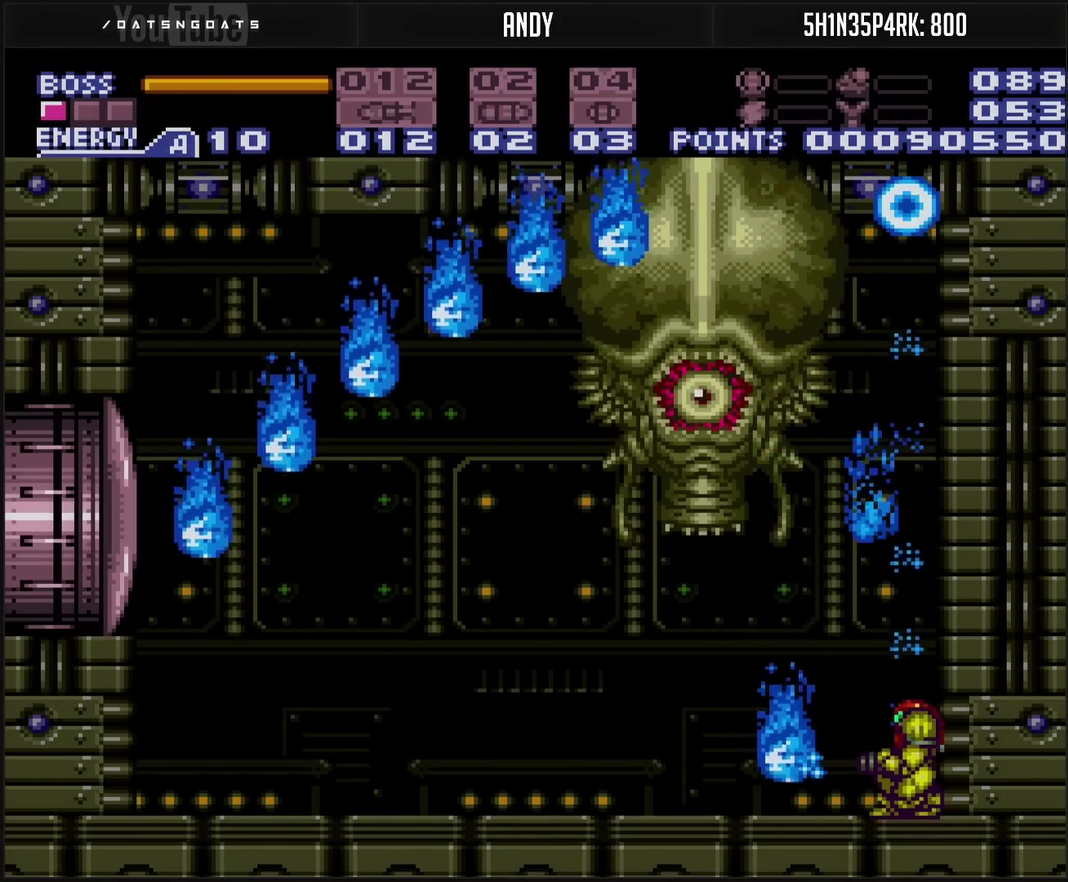
{"buttons": ["TRIANGLE"], "events": [[150, "TRIANGLE", "down"], [233, "TRIANGLE", "up"], [383, "TRIANGLE", "down"]]}
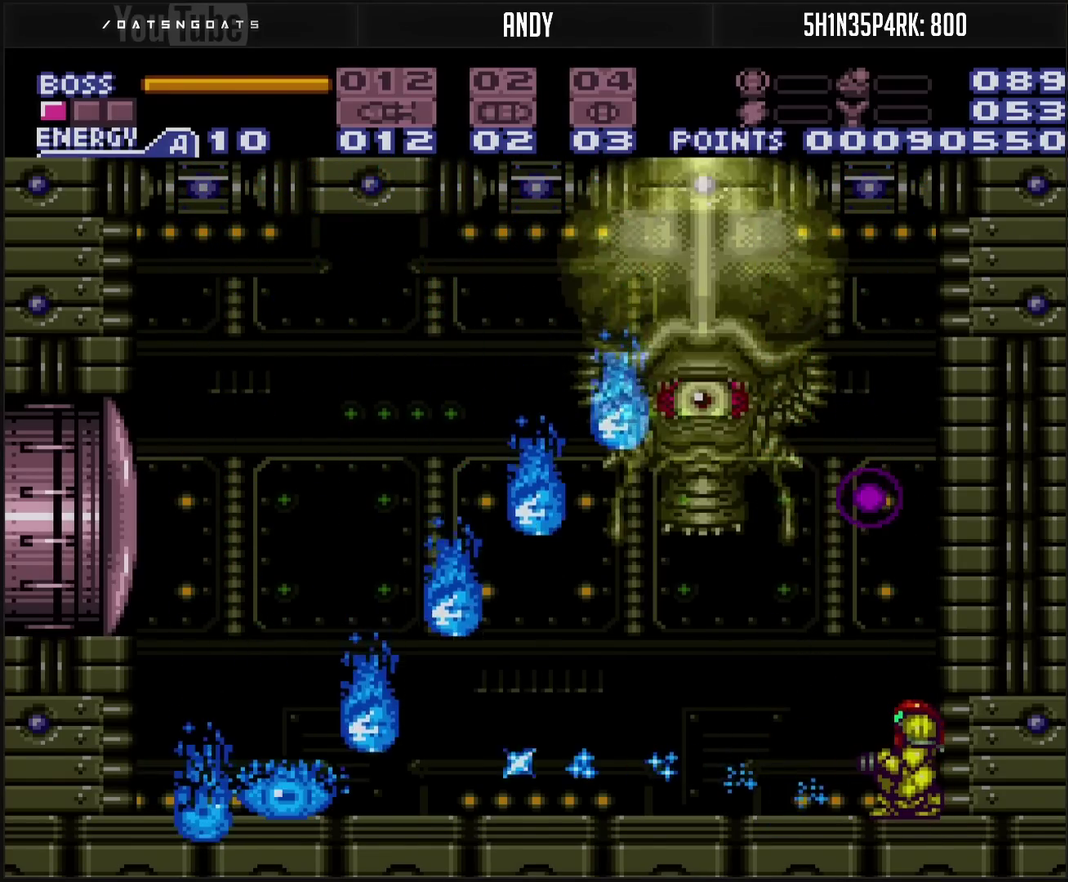
{"buttons": ["CIRCLE"], "events": [[67, "TRIANGLE", "up"], [133, "TRIANGLE", "down"], [183, "TRIANGLE", "up"], [467, "CIRCLE", "down"]]}
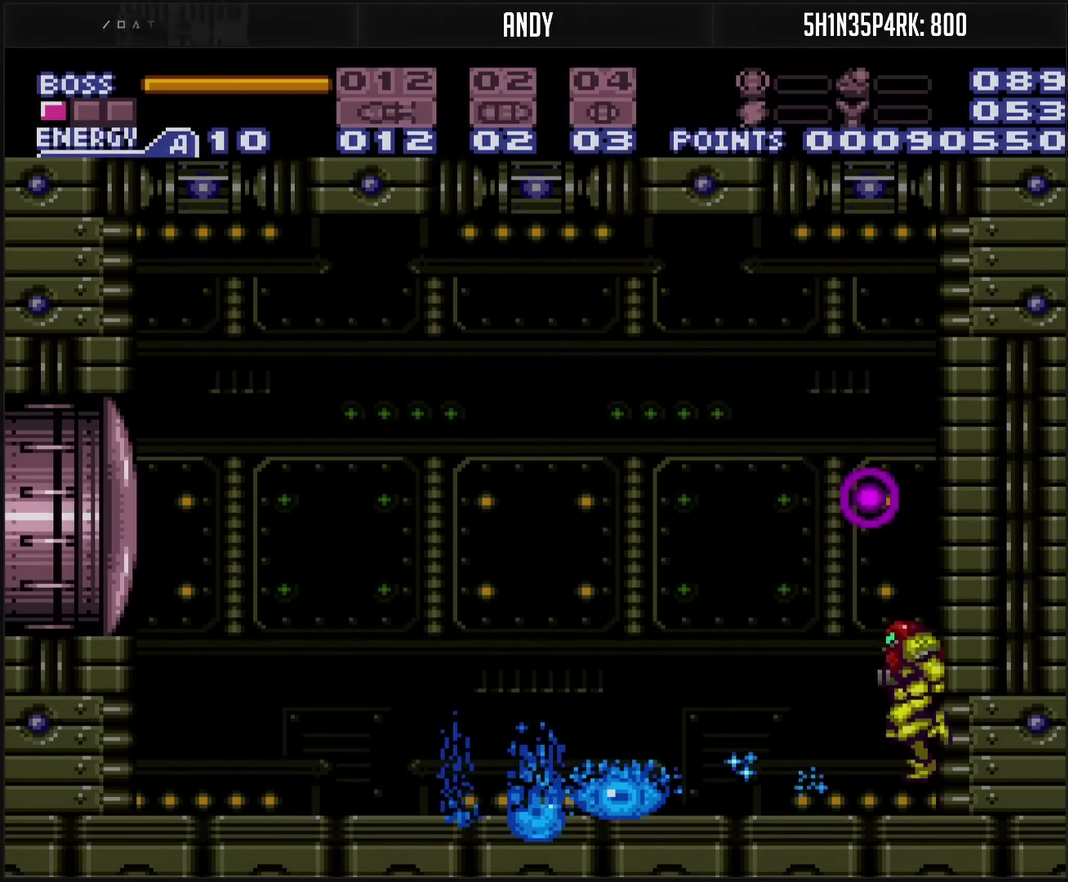
{"buttons": ["CROSS"], "events": [[133, "CIRCLE", "up"], [317, "CROSS", "down"], [317, "DPAD_DOWN", "down"], [400, "DPAD_DOWN", "up"], [450, "DPAD_DOWN", "down"], [500, "DPAD_DOWN", "up"]]}
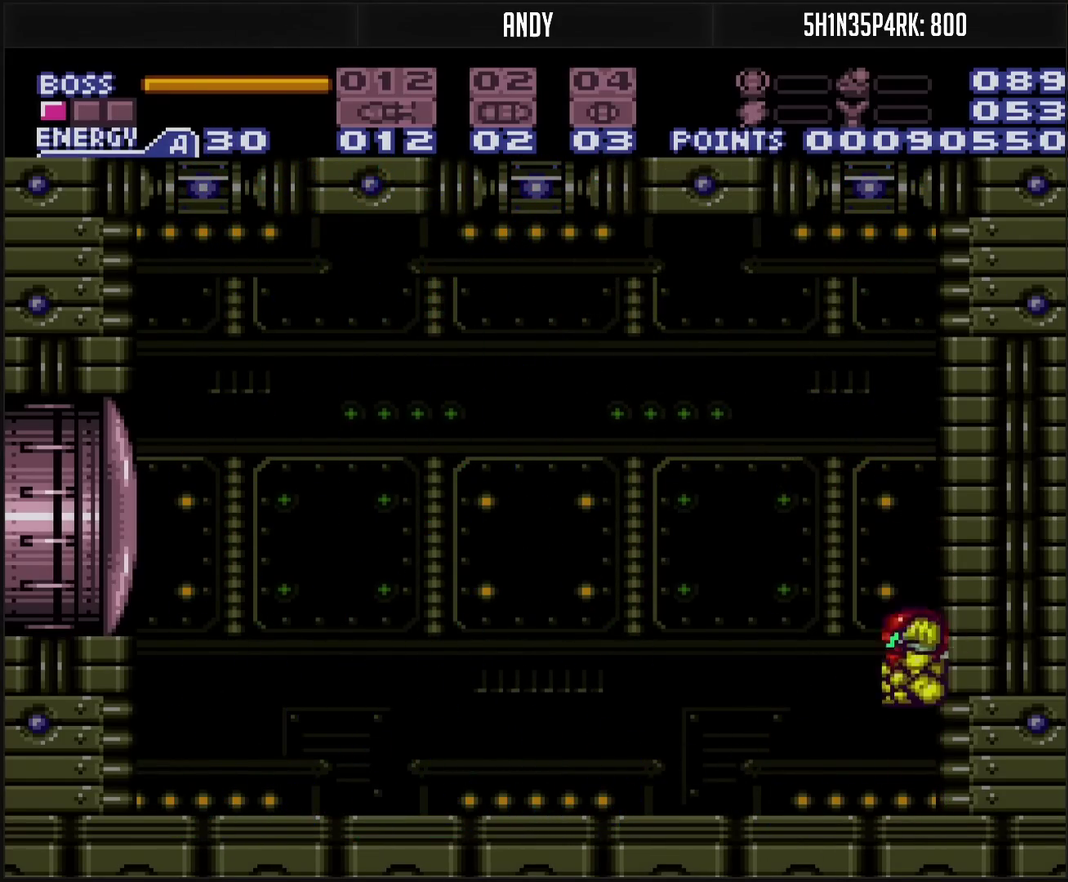
{"buttons": [], "events": [[100, "CROSS", "up"], [183, "DPAD_UP", "down"], [250, "DPAD_UP", "up"]]}
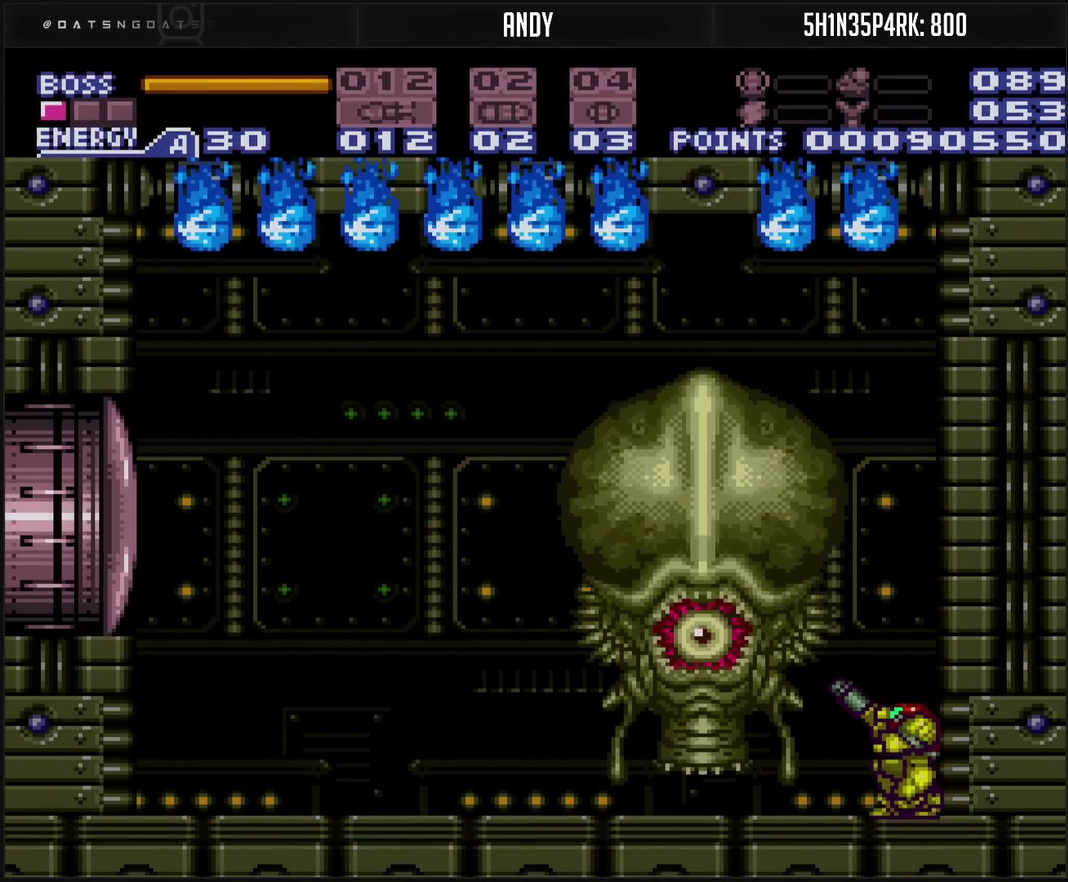
{"buttons": ["TRIANGLE", "L1", "R1"], "events": [[17, "R1", "down"], [50, "L1", "down"], [183, "TRIANGLE", "down"], [283, "TRIANGLE", "up"], [500, "TRIANGLE", "down"]]}
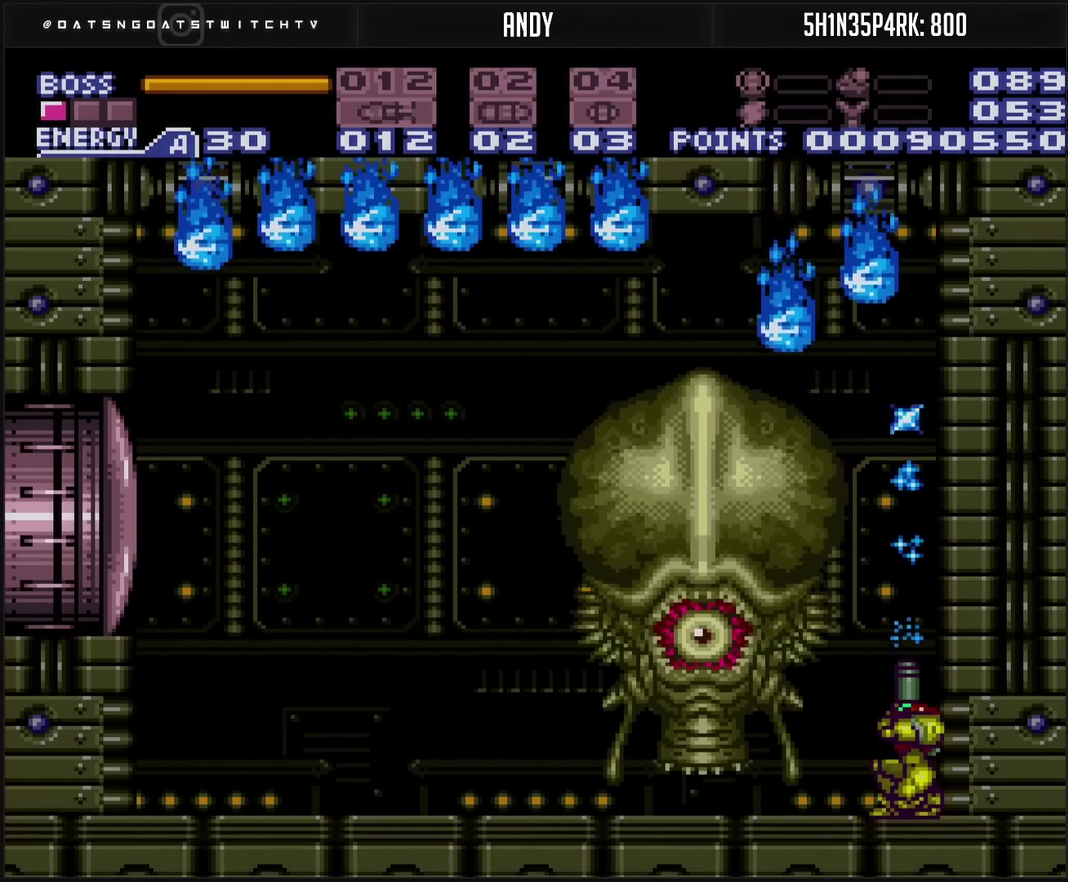
{"buttons": [], "events": [[183, "TRIANGLE", "up"], [300, "L1", "up"], [450, "R1", "up"]]}
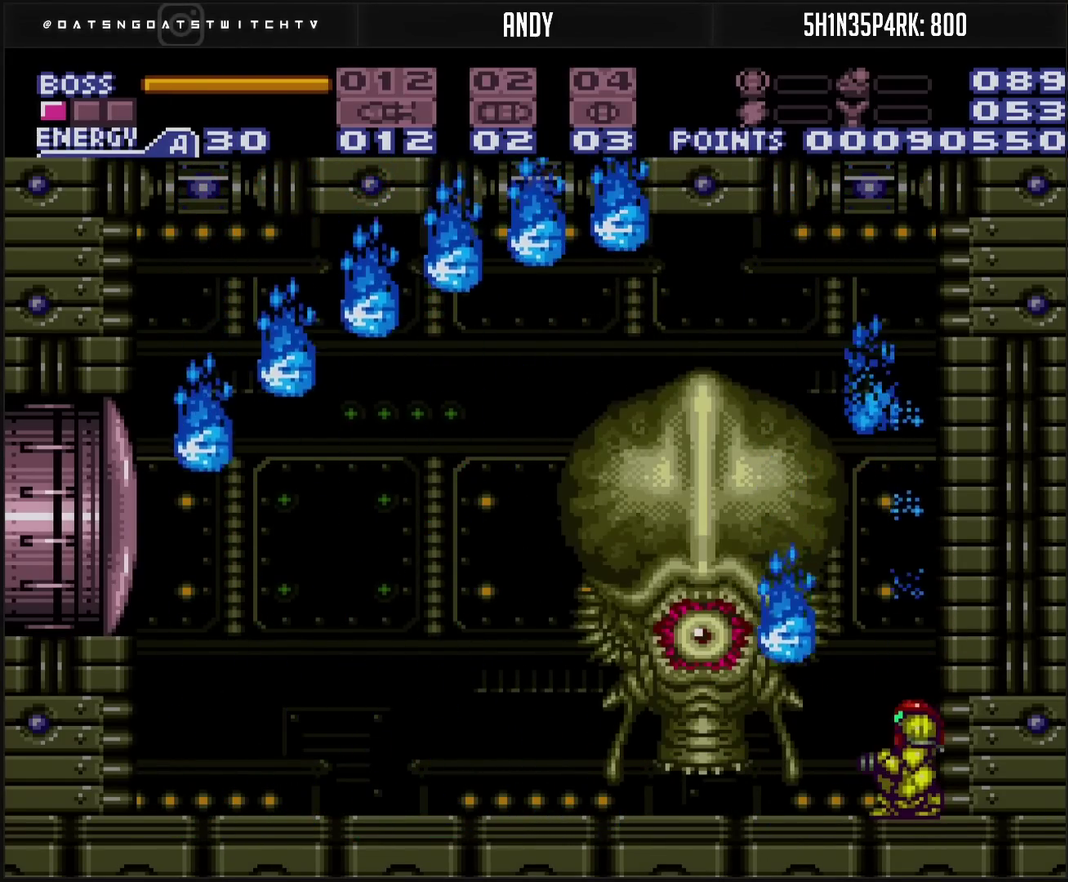
{"buttons": ["TRIANGLE"], "events": [[17, "R1", "down"], [117, "L1", "down"], [217, "L1", "up"], [217, "R1", "up"], [300, "TRIANGLE", "down"]]}
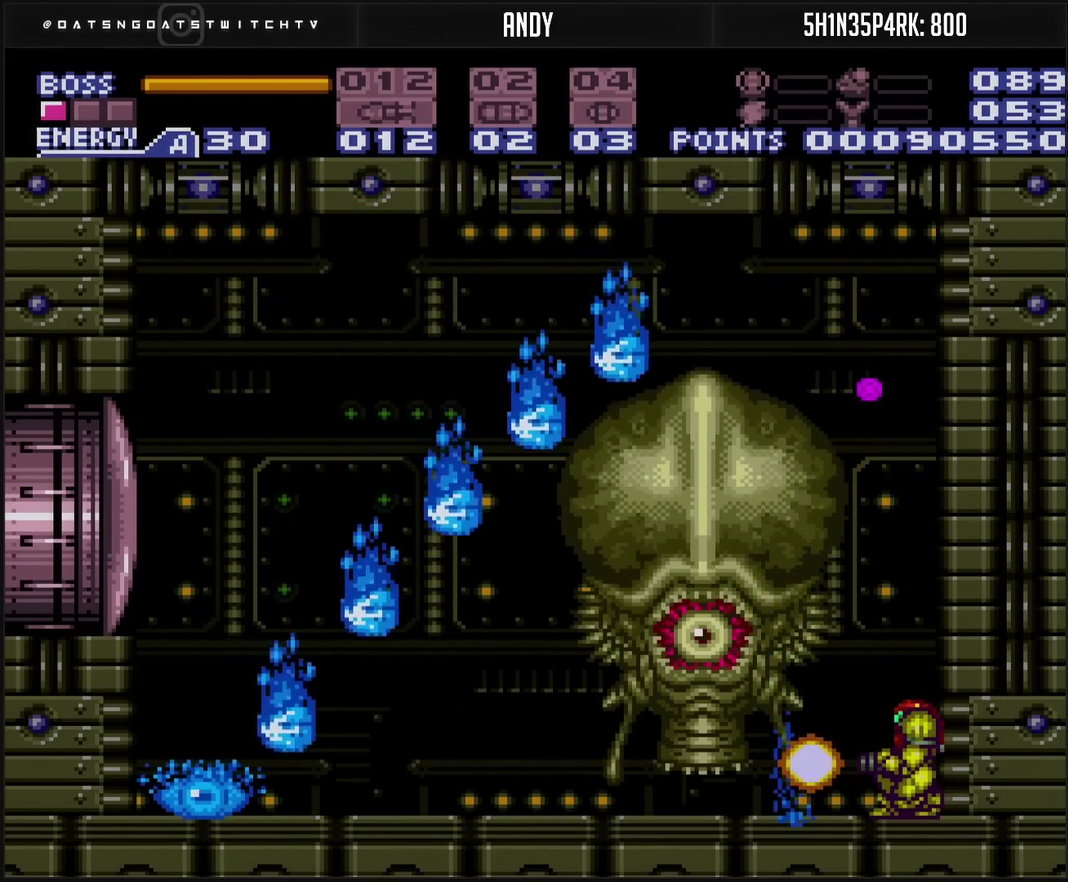
{"buttons": [], "events": [[67, "TRIANGLE", "up"]]}
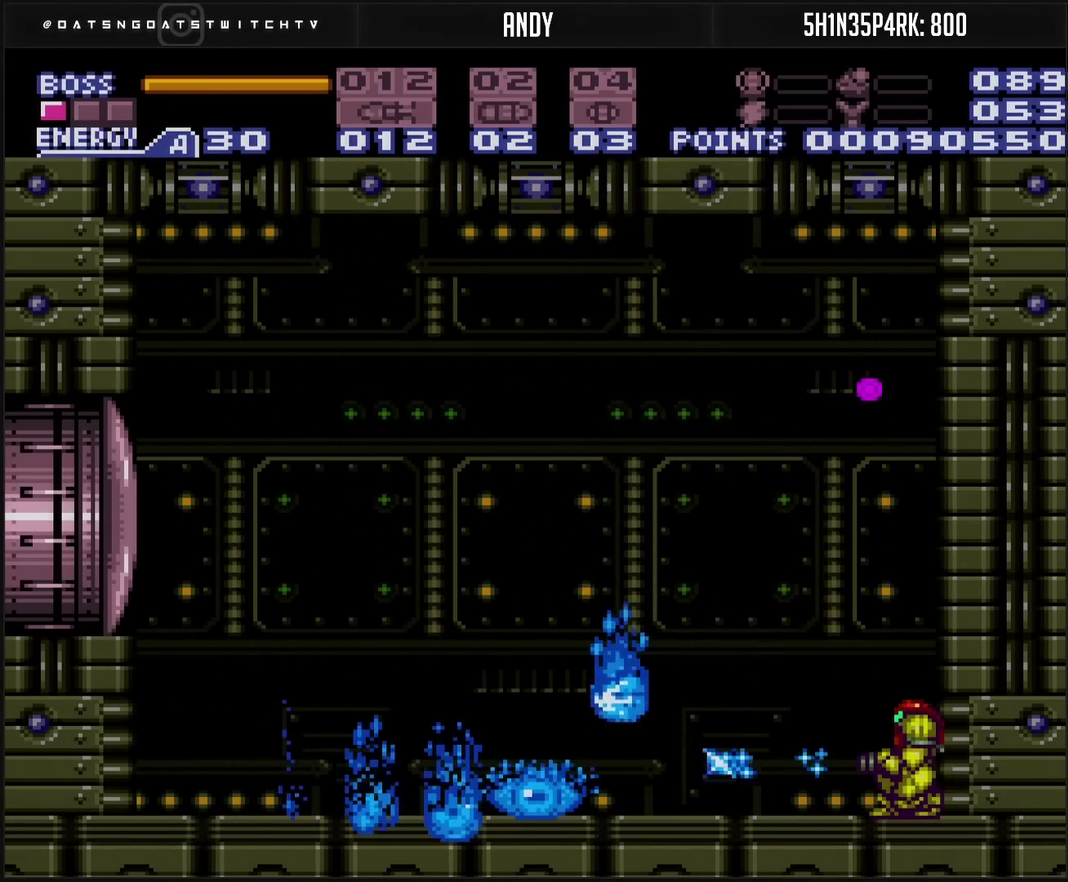
{"buttons": ["TRIANGLE"], "events": [[217, "TRIANGLE", "down"], [300, "TRIANGLE", "up"], [350, "TRIANGLE", "down"], [400, "TRIANGLE", "up"], [450, "TRIANGLE", "down"]]}
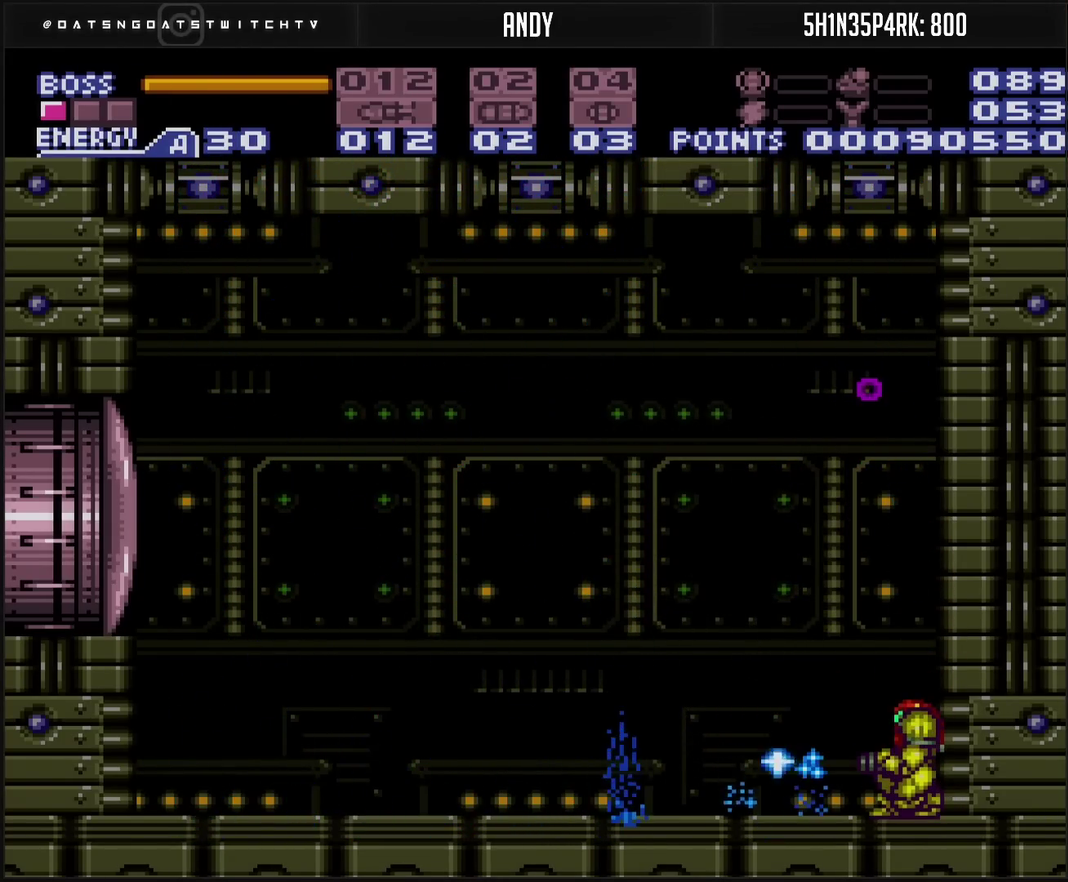
{"buttons": ["L1", "R1"], "events": [[67, "TRIANGLE", "up"], [217, "L1", "down"], [250, "R1", "down"]]}
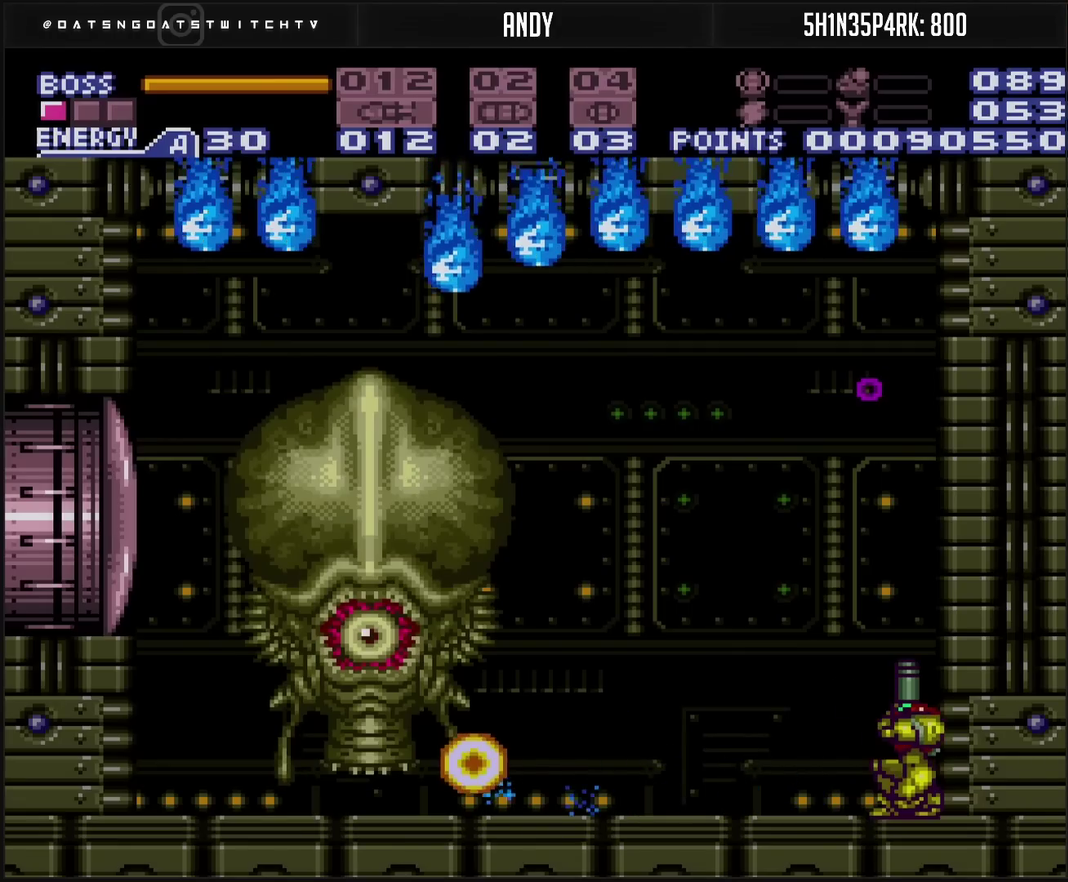
{"buttons": ["L1", "R1"], "events": [[417, "TRIANGLE", "down"], [500, "TRIANGLE", "up"]]}
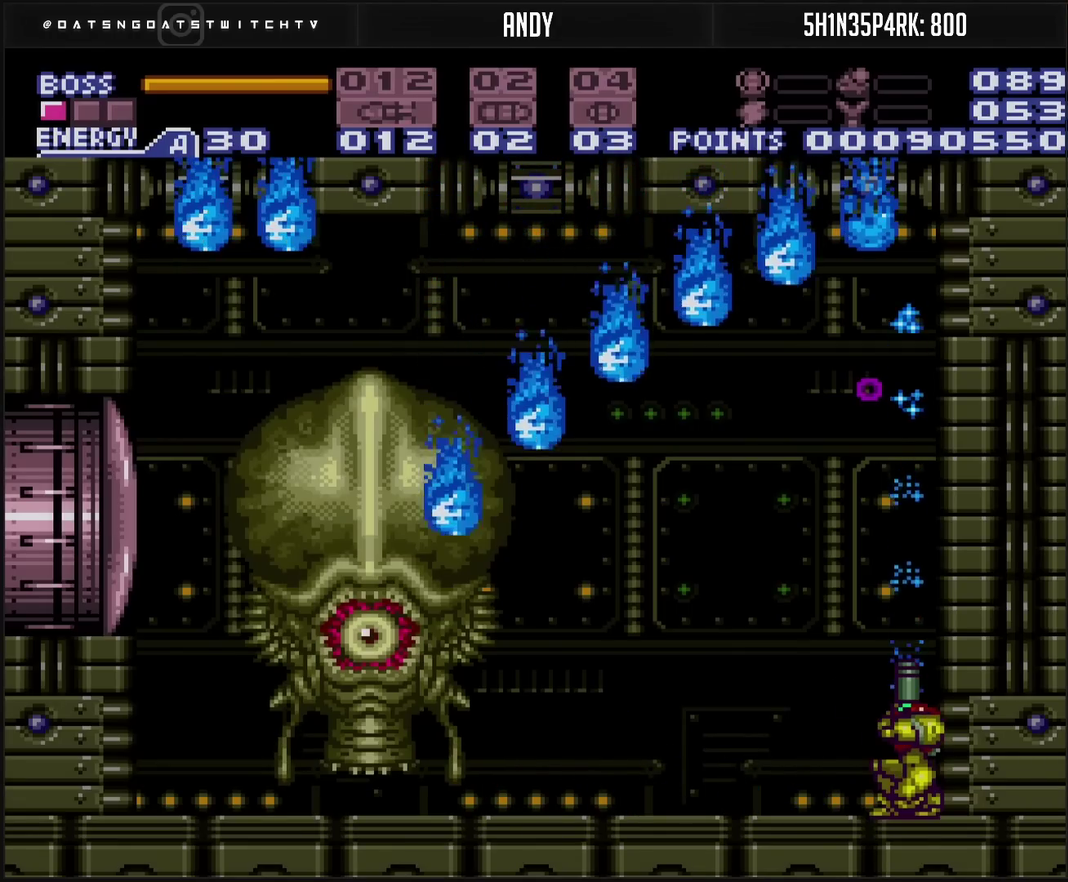
{"buttons": [], "events": [[300, "L1", "up"], [300, "R1", "up"], [300, "TRIANGLE", "down"], [450, "TRIANGLE", "up"]]}
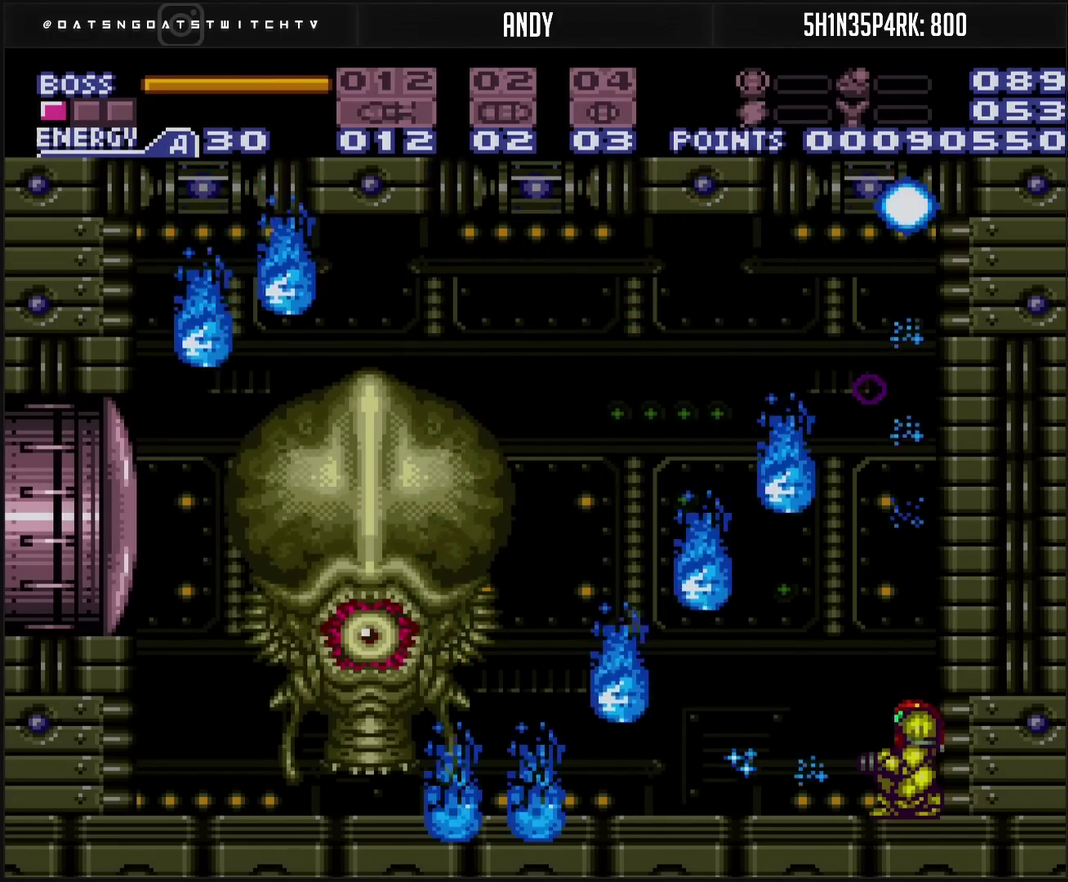
{"buttons": ["TRIANGLE"], "events": [[17, "TRIANGLE", "down"], [67, "TRIANGLE", "up"], [250, "TRIANGLE", "down"], [300, "TRIANGLE", "up"], [367, "TRIANGLE", "down"]]}
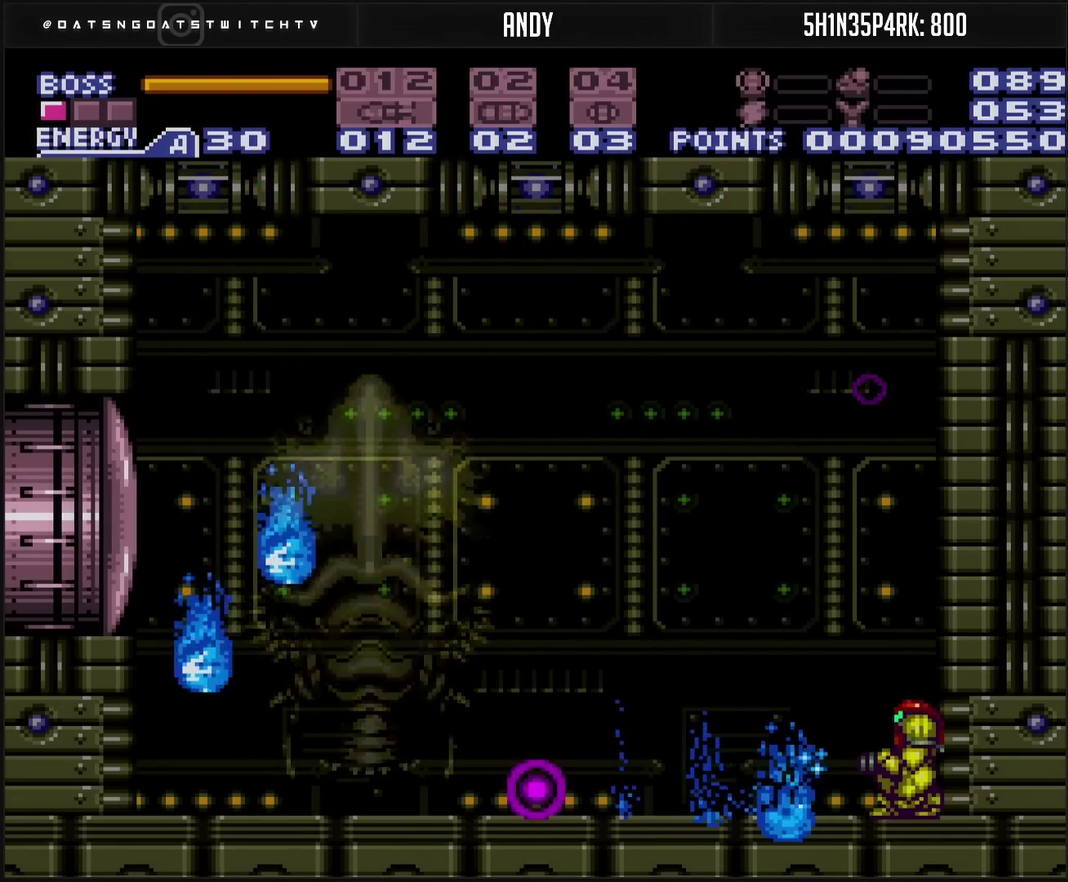
{"buttons": ["CROSS"], "events": [[50, "TRIANGLE", "up"], [300, "CROSS", "down"], [317, "DPAD_DOWN", "down"], [383, "DPAD_DOWN", "up"]]}